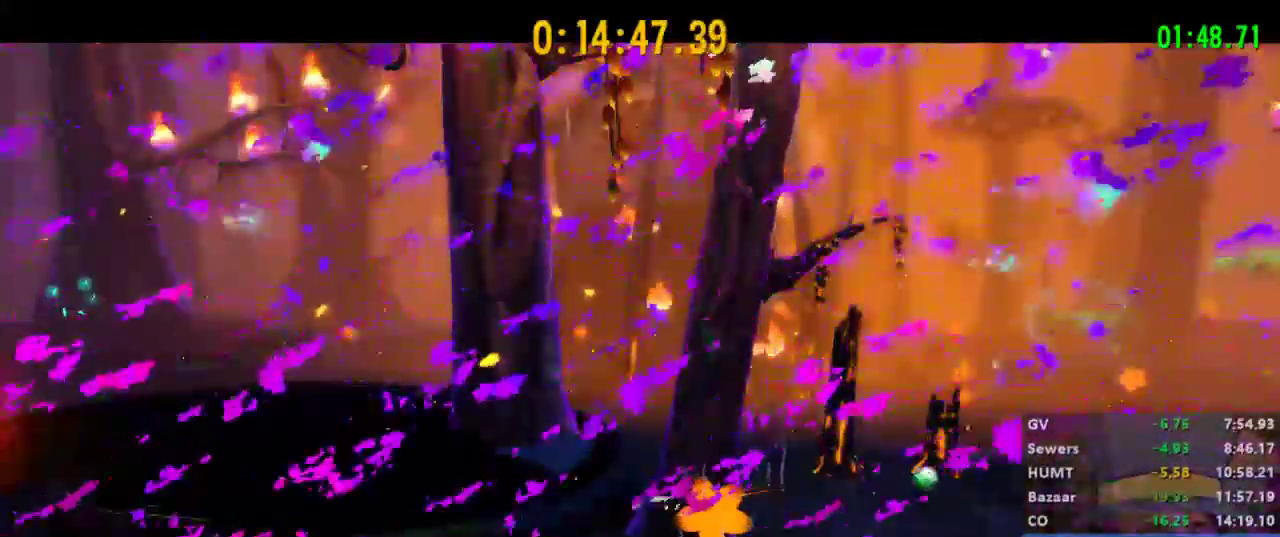
Gameplay with a controller (Xbox layout); each line is a JSON object with the inputs held at the frame after it (dt_ms = milliseconds from this image to that frame). "button_events" lists button changes between this image and that frame as [ms after this image, input, new state], when the widget could be followed in between (sticks are given only as held states). Not read: R2.
{"dt_ms": 500, "buttons": [], "left_stick": "center", "right_stick": "center", "button_events": []}
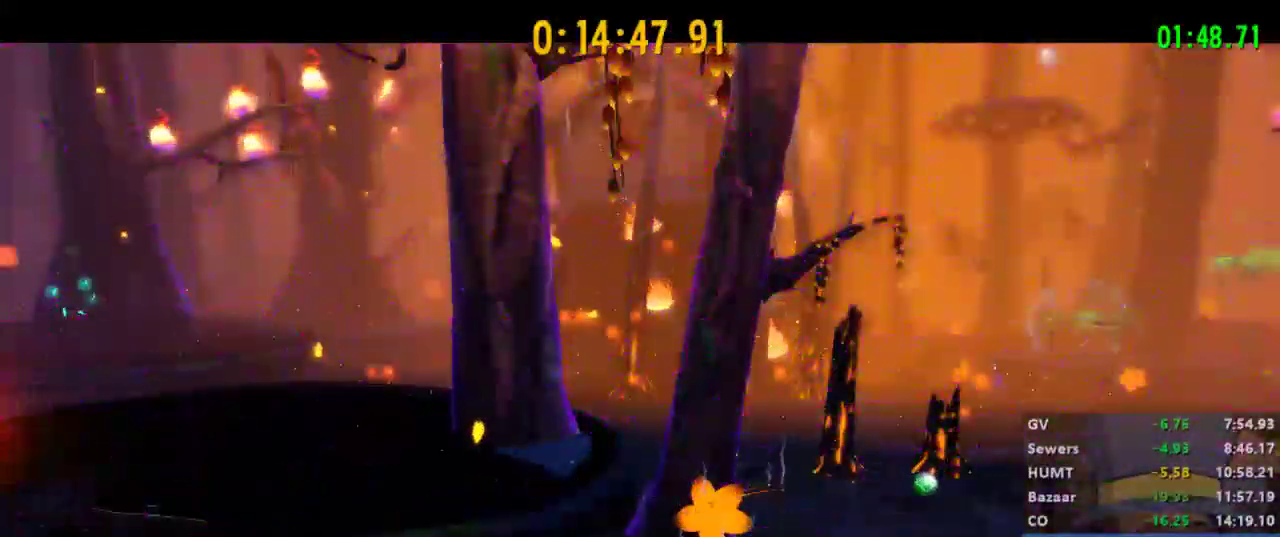
{"dt_ms": 500, "buttons": [], "left_stick": "center", "right_stick": "center", "button_events": []}
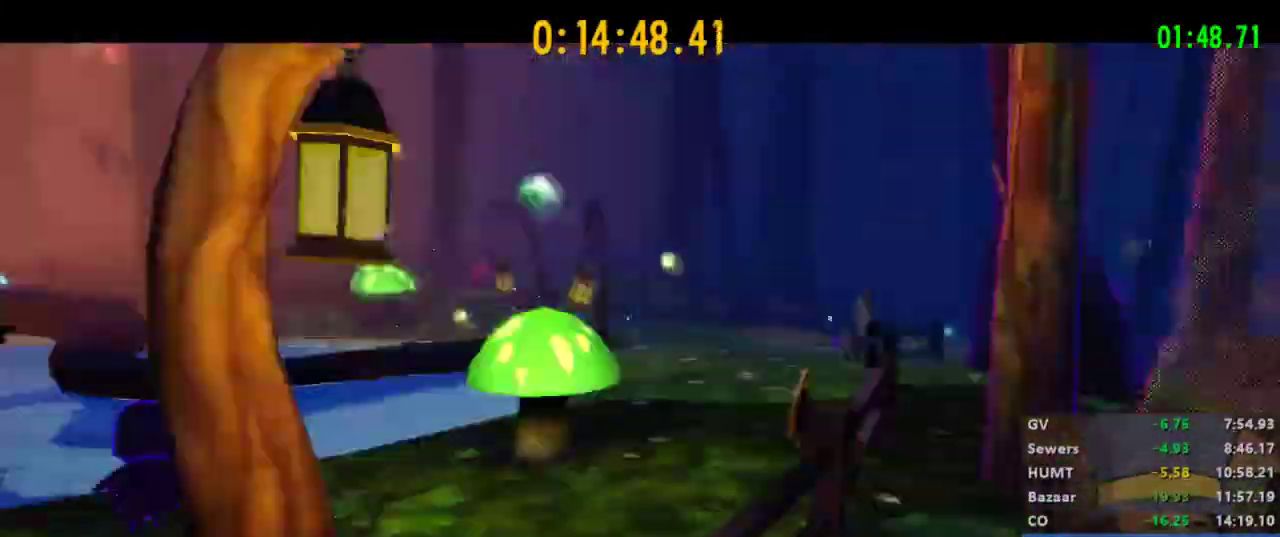
{"dt_ms": 500, "buttons": [], "left_stick": "center", "right_stick": "center", "button_events": []}
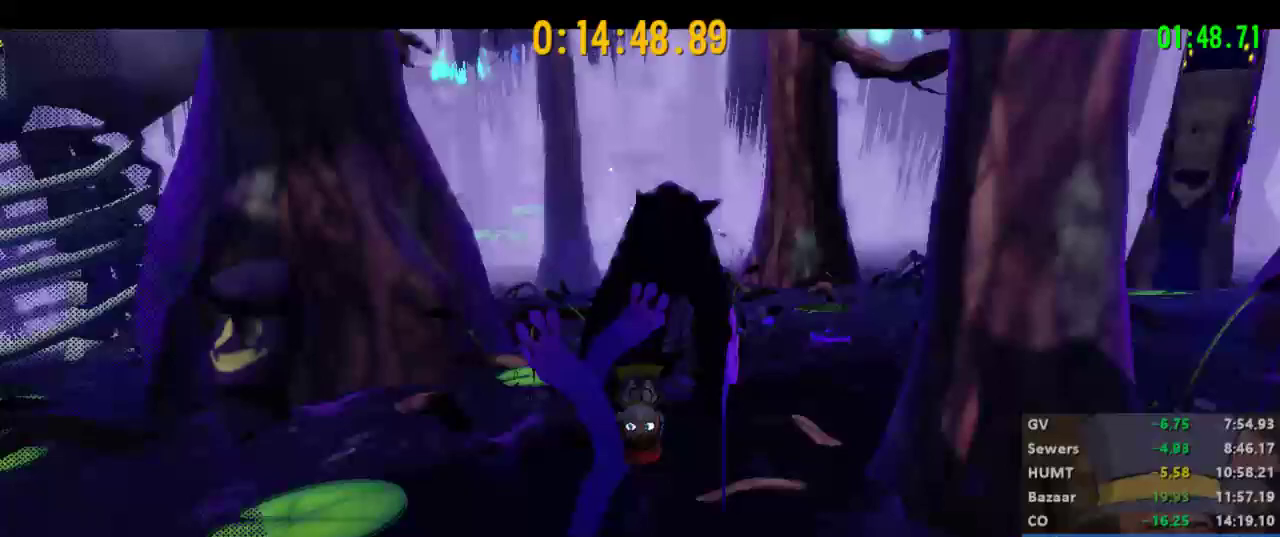
{"dt_ms": 500, "buttons": ["A"], "left_stick": "center", "right_stick": "center", "button_events": [[367, "A", "down"]]}
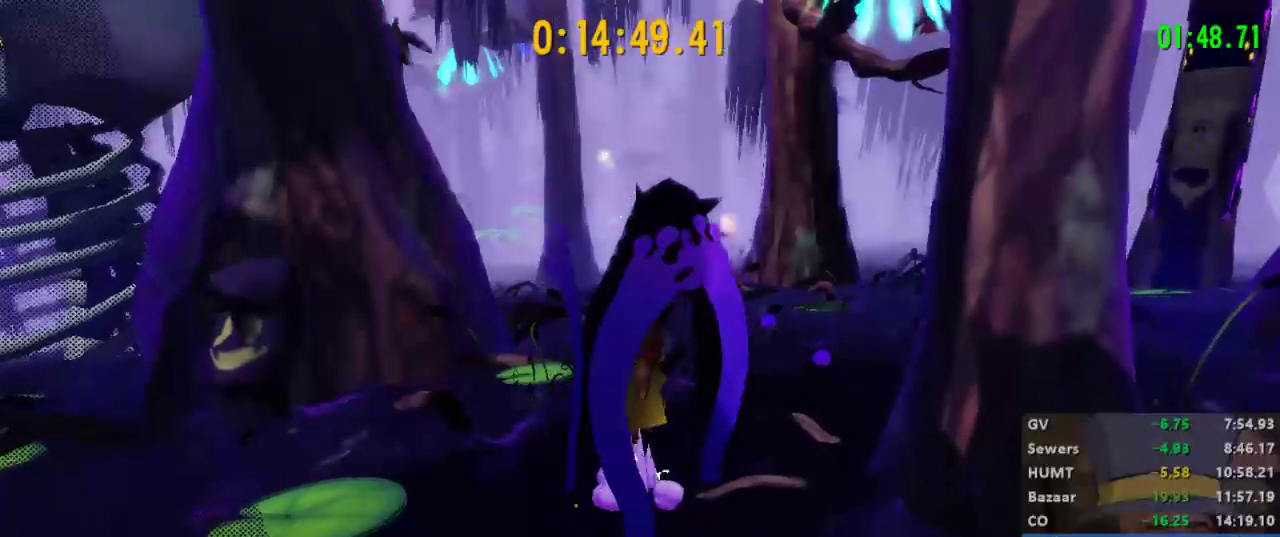
{"dt_ms": 500, "buttons": [], "left_stick": "up", "right_stick": "center", "button_events": [[133, "A", "up"], [233, "A", "down"], [500, "A", "up"]]}
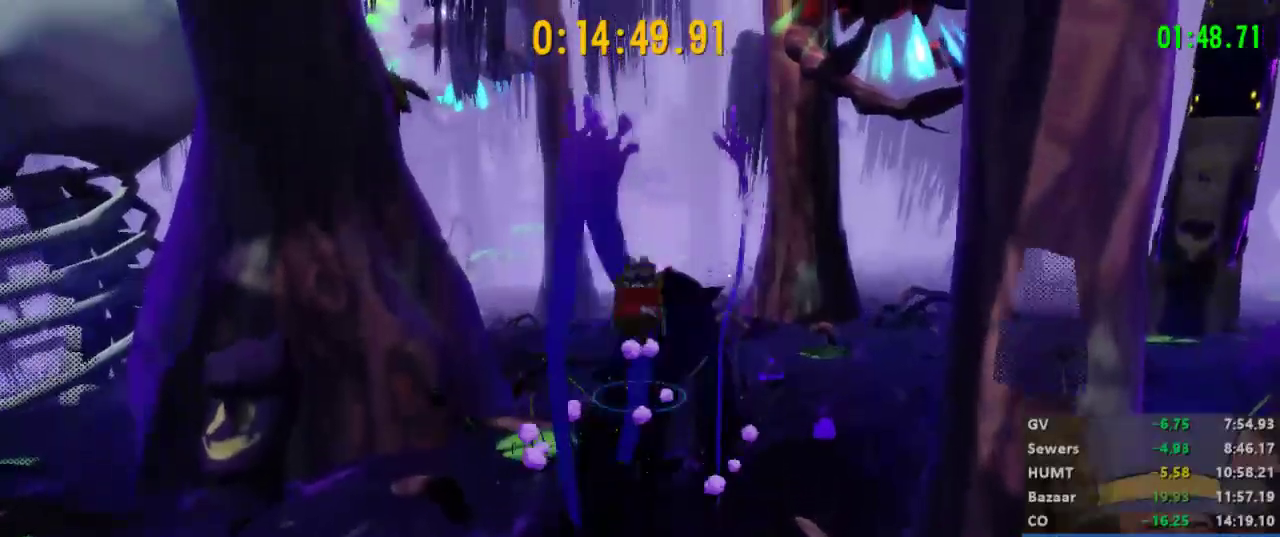
{"dt_ms": 500, "buttons": [], "left_stick": "center", "right_stick": "right", "button_events": []}
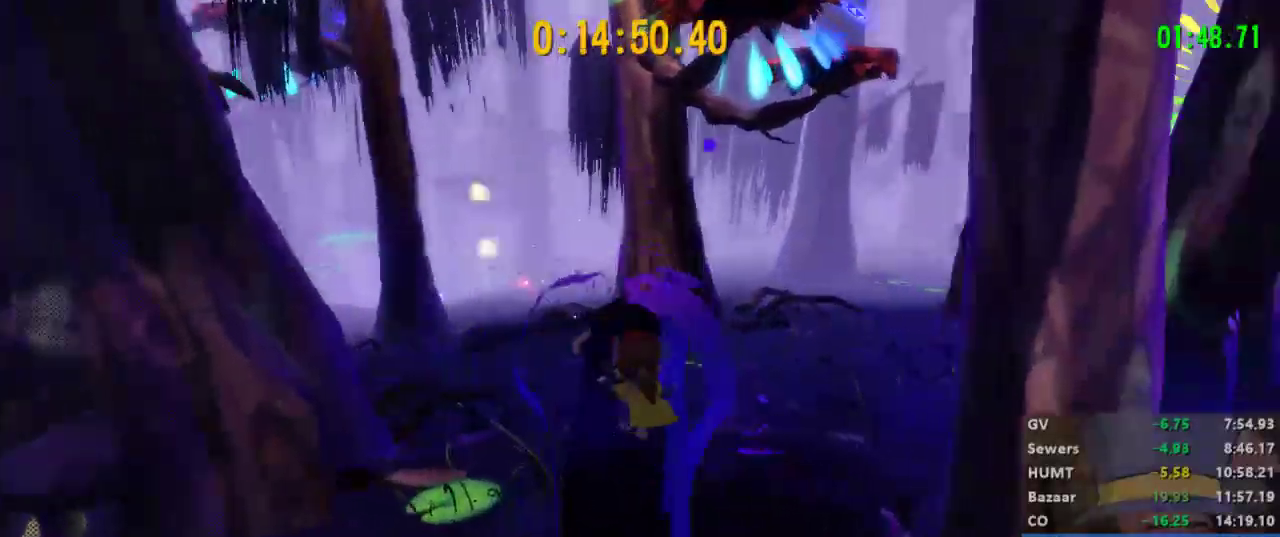
{"dt_ms": 500, "buttons": ["A"], "left_stick": "center", "right_stick": "center", "button_events": [[500, "A", "down"]]}
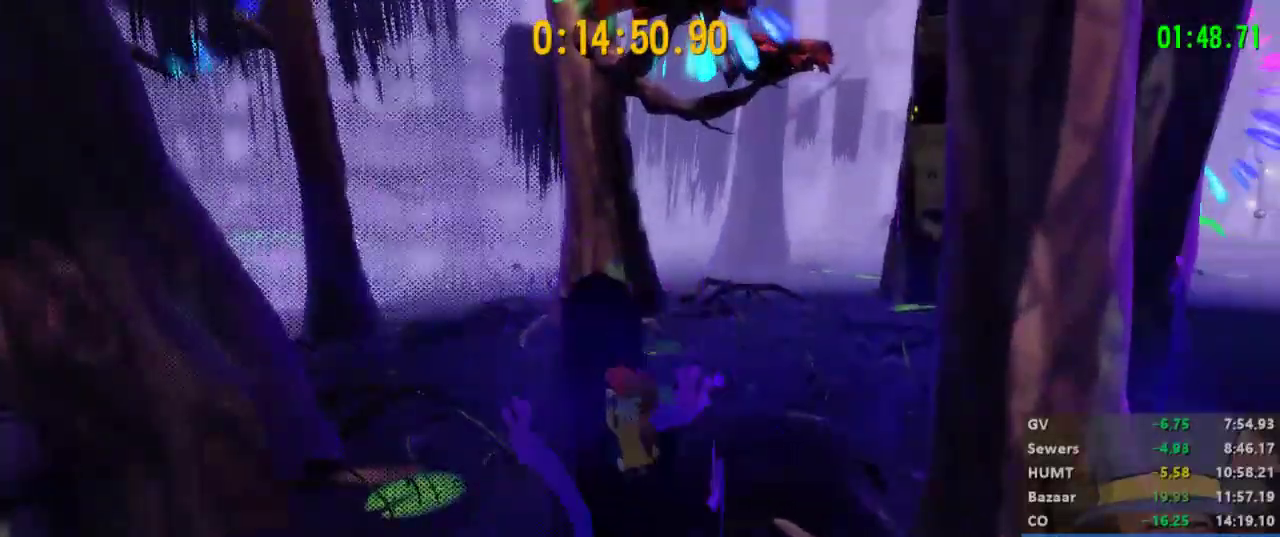
{"dt_ms": 500, "buttons": [], "left_stick": "center", "right_stick": "right", "button_events": [[100, "A", "up"]]}
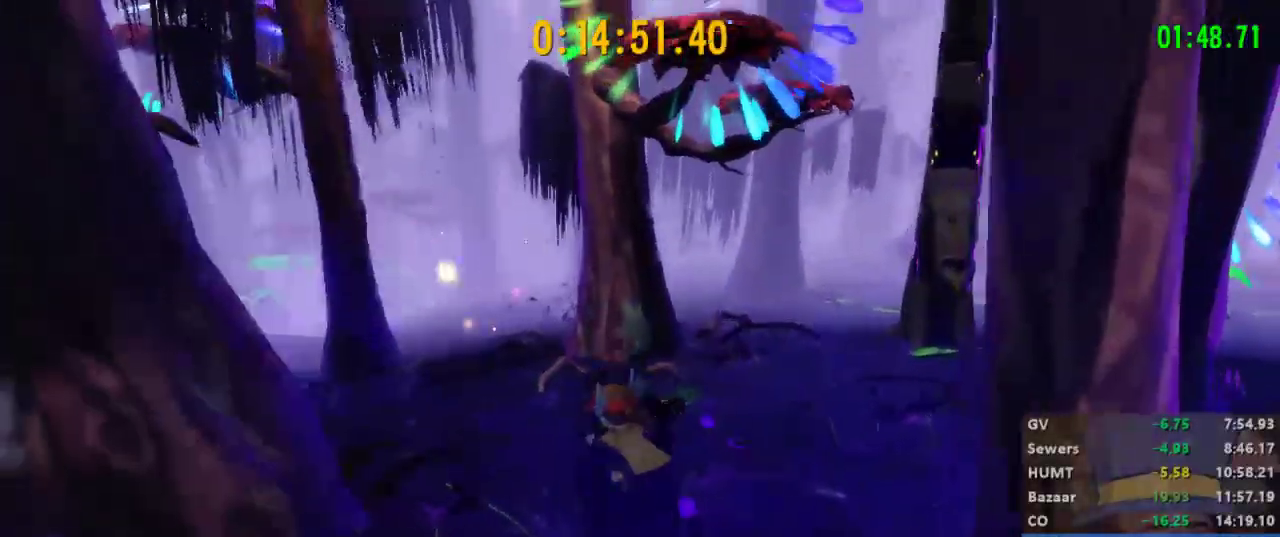
{"dt_ms": 500, "buttons": ["A"], "left_stick": "up", "right_stick": "center", "button_events": [[267, "L2", "down"], [500, "A", "down"], [500, "L2", "up"]]}
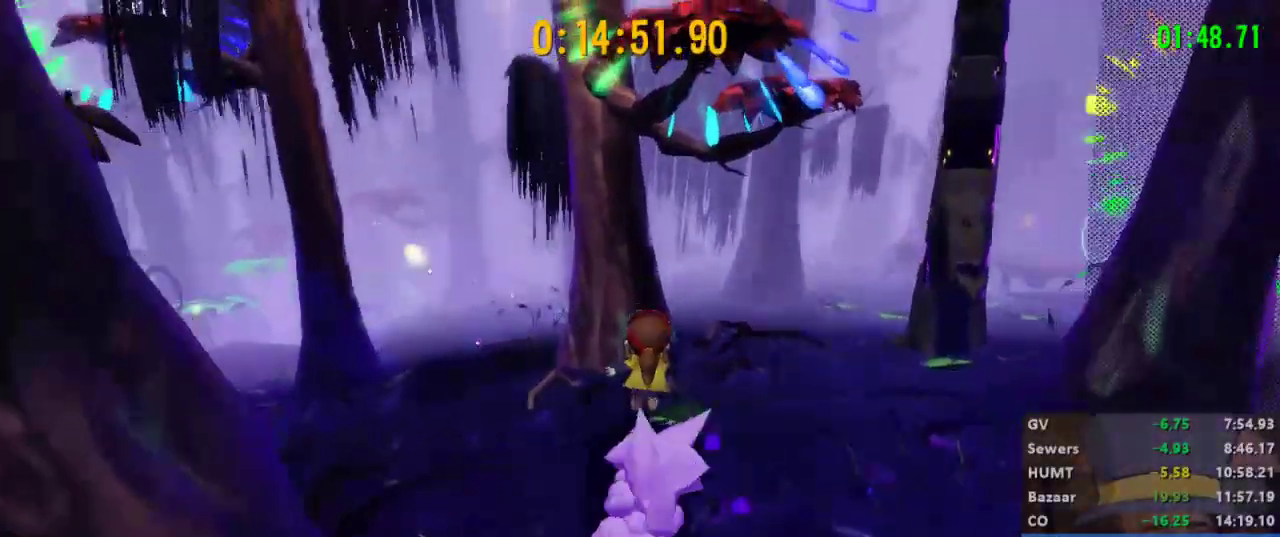
{"dt_ms": 500, "buttons": [], "left_stick": "up", "right_stick": "center", "button_events": [[400, "A", "up"]]}
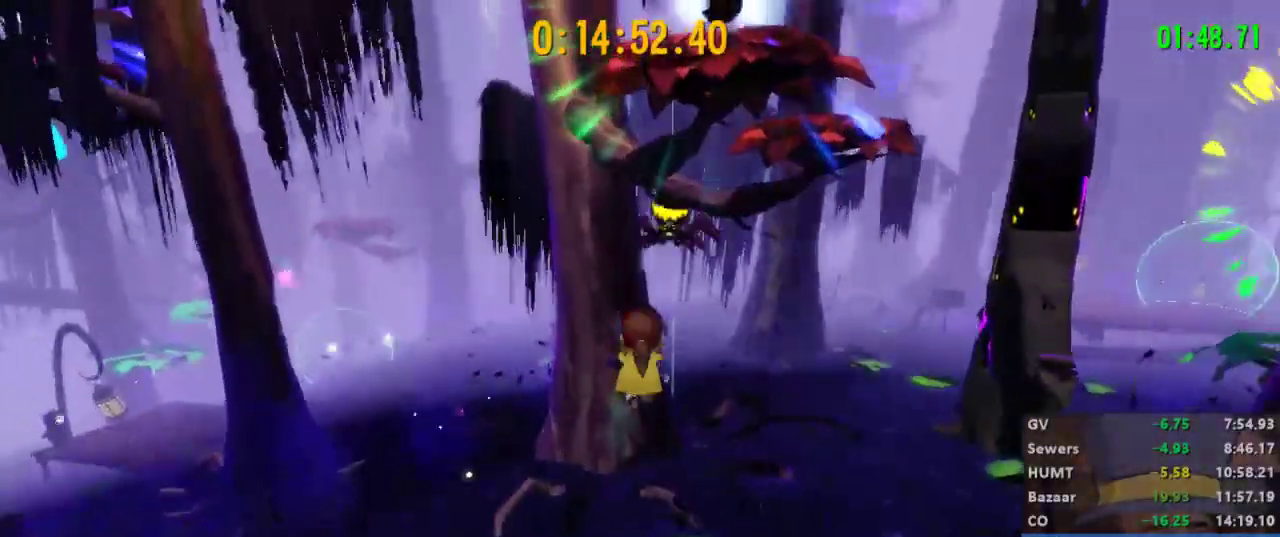
{"dt_ms": 500, "buttons": [], "left_stick": "up-left", "right_stick": "center", "button_events": [[33, "A", "down"], [333, "A", "up"]]}
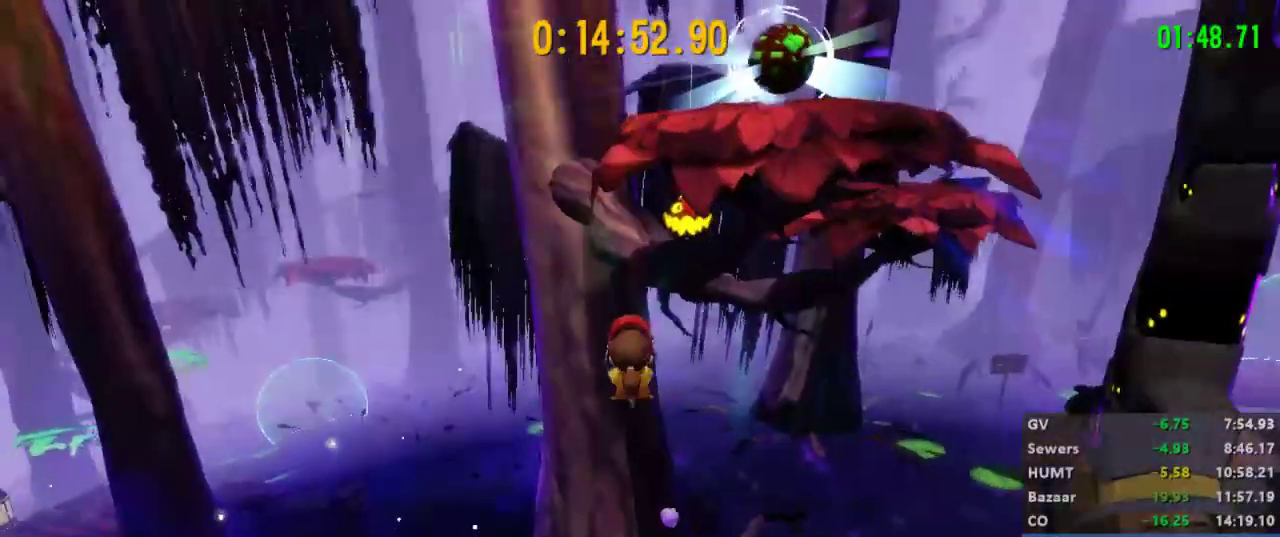
{"dt_ms": 500, "buttons": ["A"], "left_stick": "up", "right_stick": "center", "button_events": [[267, "A", "down"]]}
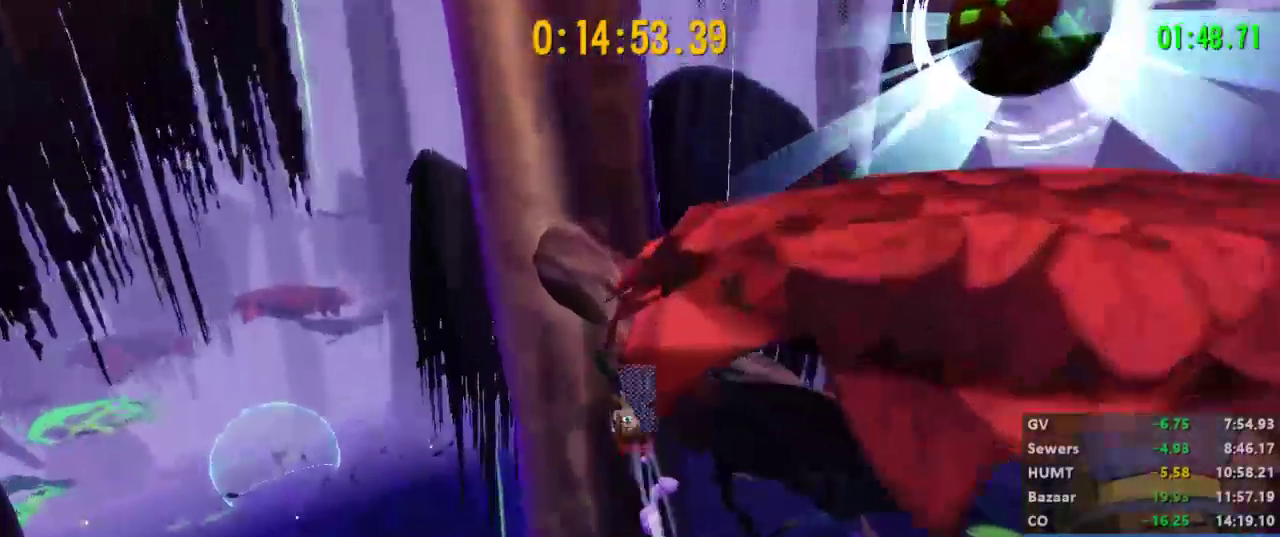
{"dt_ms": 500, "buttons": ["A"], "left_stick": "right", "right_stick": "right", "button_events": [[233, "A", "up"], [367, "A", "down"]]}
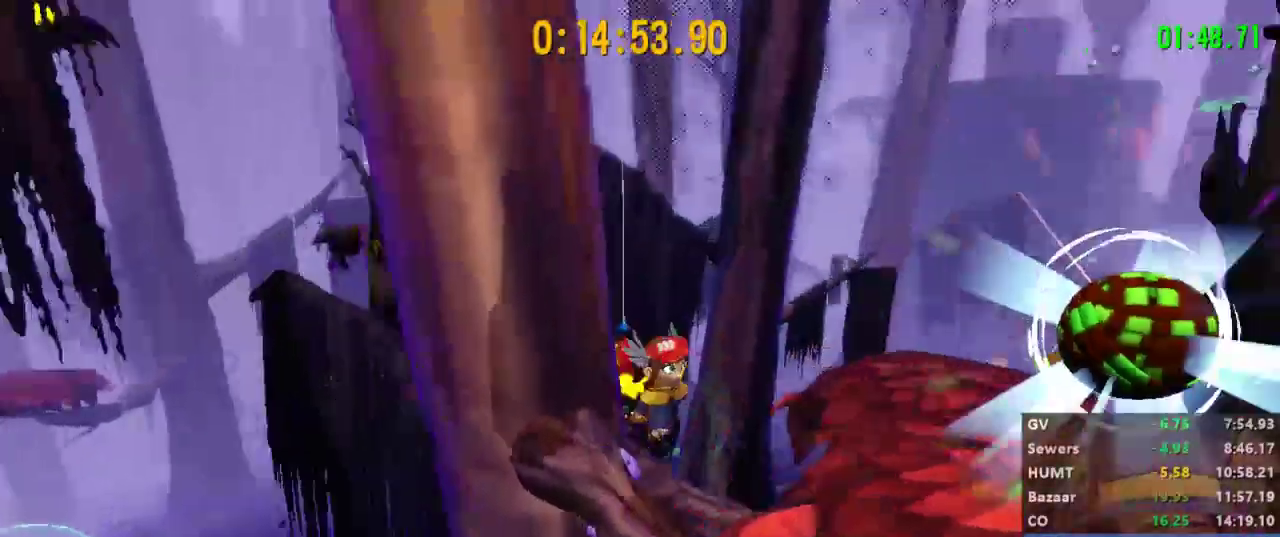
{"dt_ms": 500, "buttons": [], "left_stick": "right", "right_stick": "center", "button_events": [[367, "A", "up"]]}
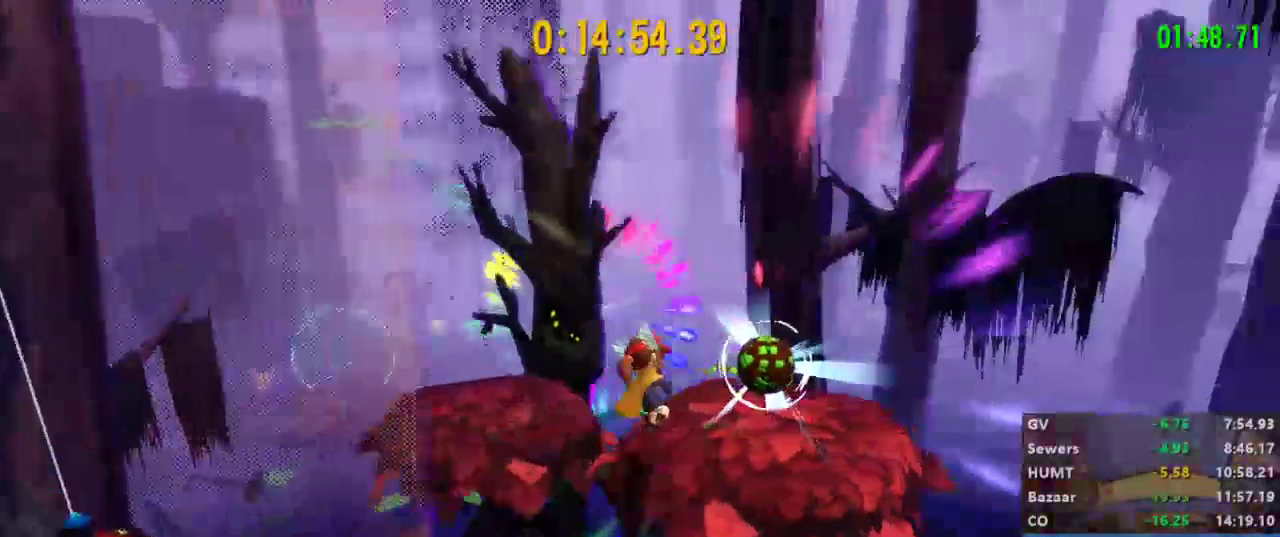
{"dt_ms": 1000, "buttons": ["L2"], "left_stick": "up-right", "right_stick": "center", "button_events": [[167, "L2", "down"], [633, "A", "down"], [767, "A", "up"]]}